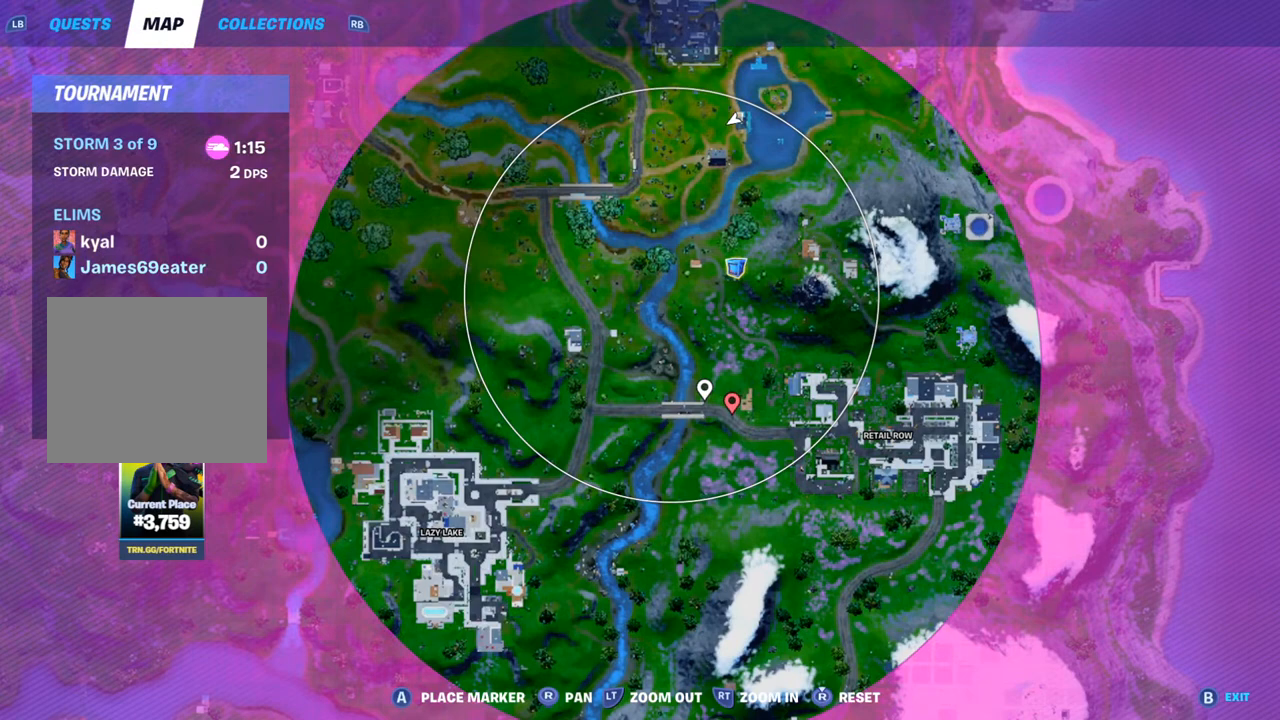
Gameplay with a controller (PlayStation layout); each line is a JSON object with the inputs held at the frame after it (dt_ms = milliseconds from this image to that frame). "events" lists button and stick changes between this image and that frame as [ms after this image, input, new state], when the widget could be followed in between.
{"dt_ms": 500, "buttons": [], "left_stick": "center", "right_stick": "center", "events": [[100, "CROSS", "down"], [100, "right_stick", "center"], [200, "CROSS", "up"], [250, "right_stick", "up"], [450, "right_stick", "center"]]}
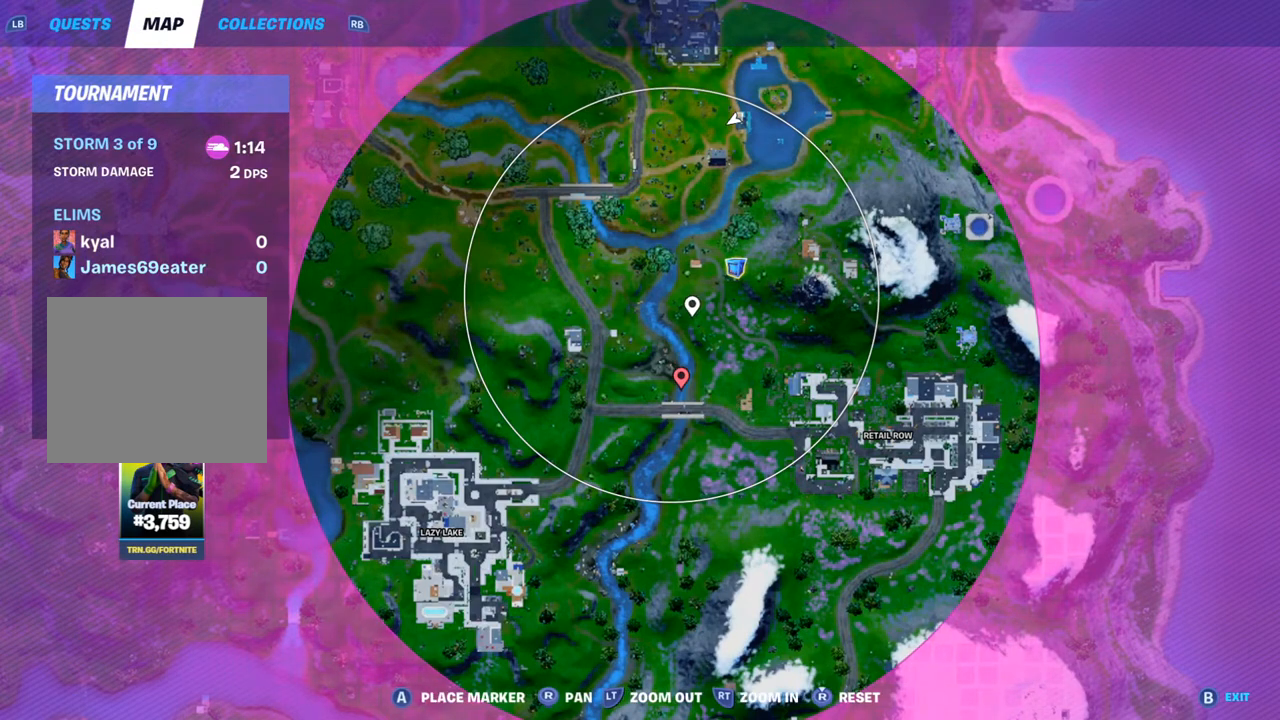
{"dt_ms": 500, "buttons": [], "left_stick": "center", "right_stick": "center", "events": [[50, "right_stick", "down"], [250, "right_stick", "center"], [300, "CROSS", "down"], [400, "CROSS", "up"]]}
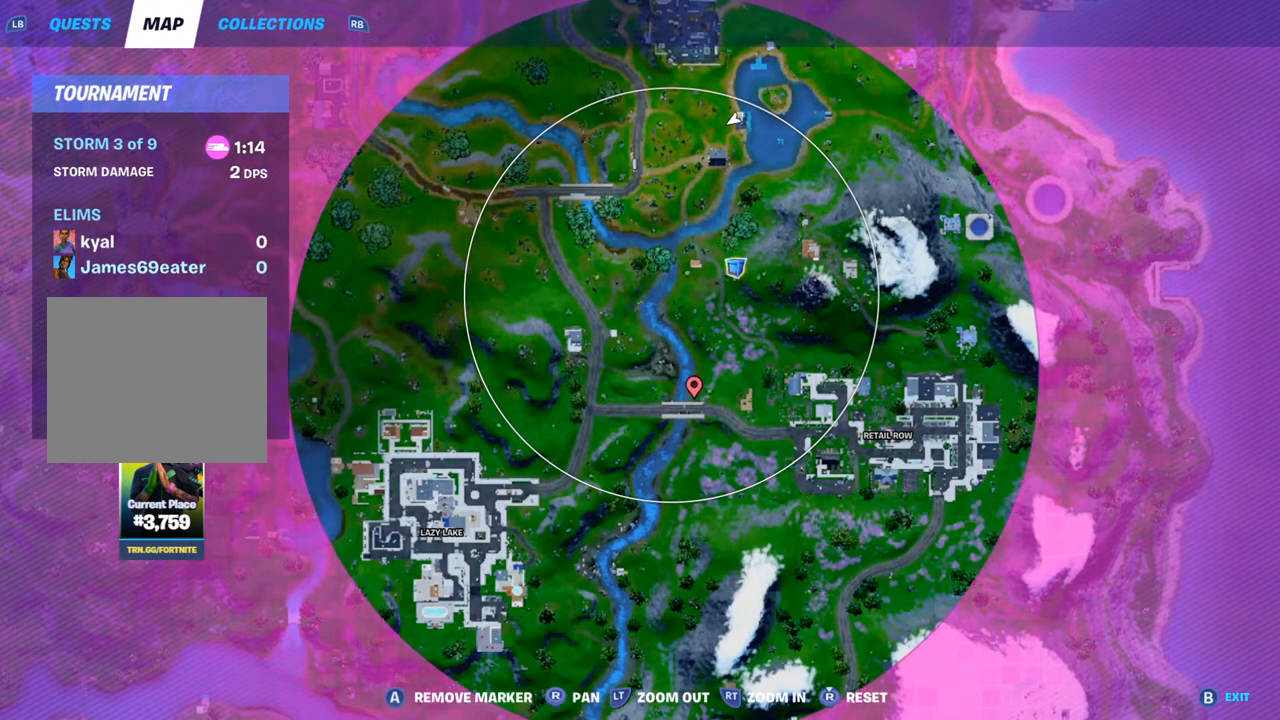
{"dt_ms": 500, "buttons": [], "left_stick": "center", "right_stick": "center", "events": [[233, "CROSS", "down"], [317, "CROSS", "up"]]}
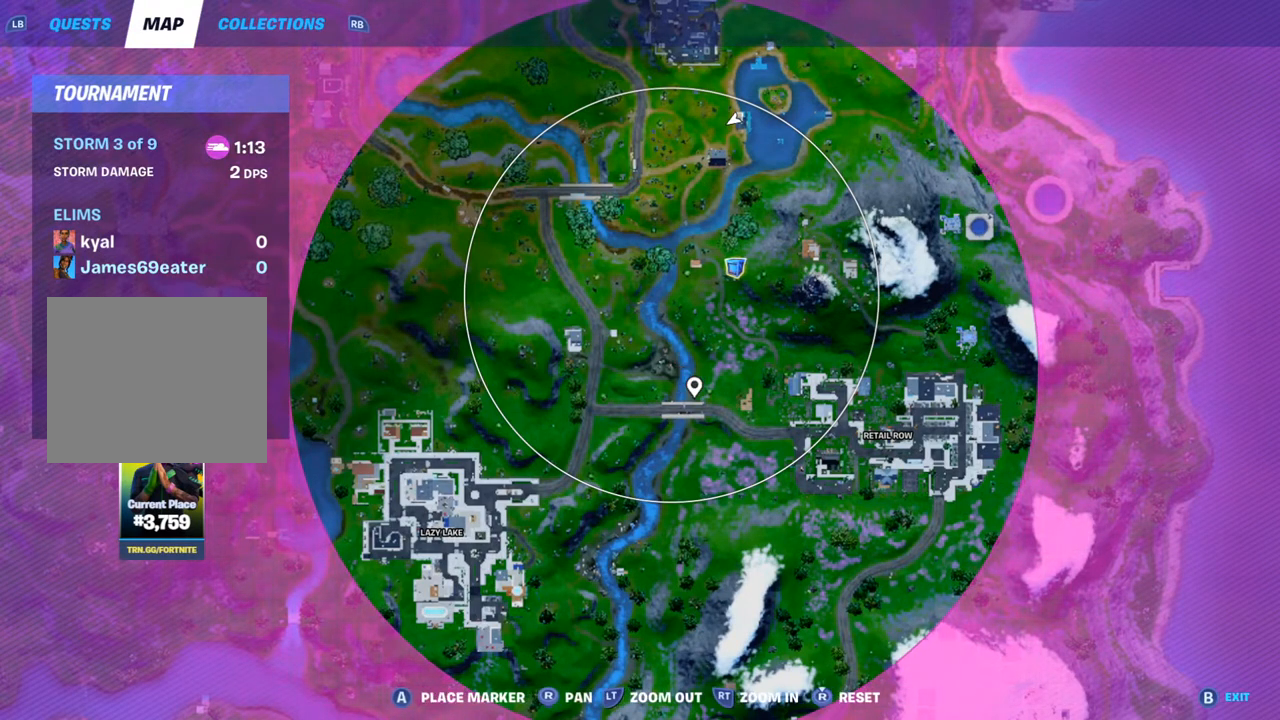
{"dt_ms": 500, "buttons": [], "left_stick": "center", "right_stick": "left", "events": [[133, "DPAD_UP", "down"], [217, "DPAD_UP", "up"], [283, "right_stick", "up-left"], [367, "right_stick", "left"]]}
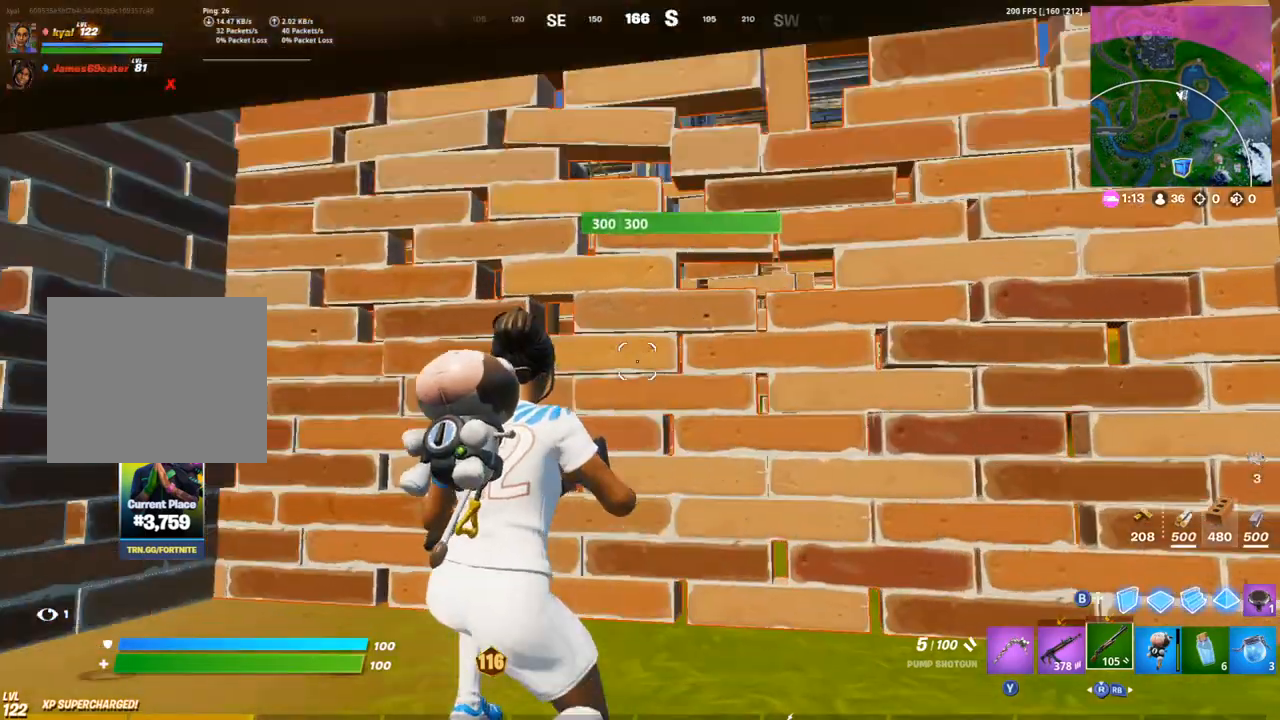
{"dt_ms": 500, "buttons": [], "left_stick": "center", "right_stick": "center", "events": [[283, "right_stick", "center"]]}
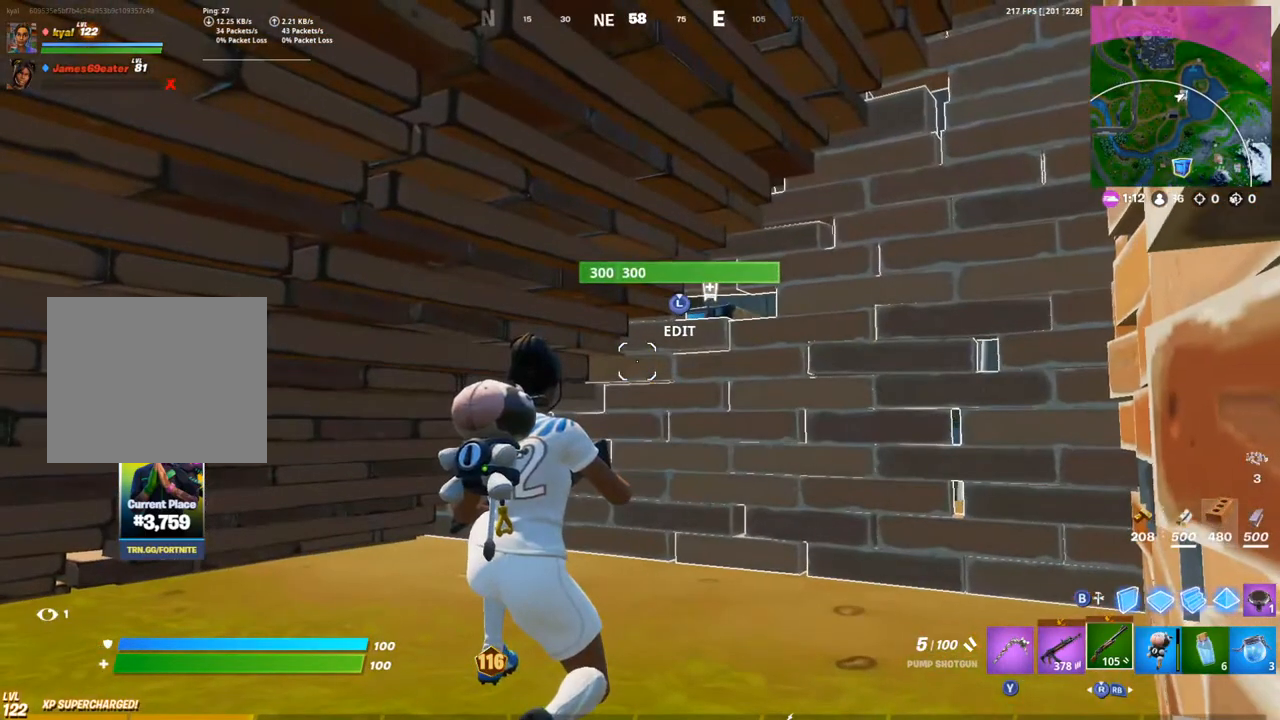
{"dt_ms": 500, "buttons": [], "left_stick": "center", "right_stick": "center", "events": []}
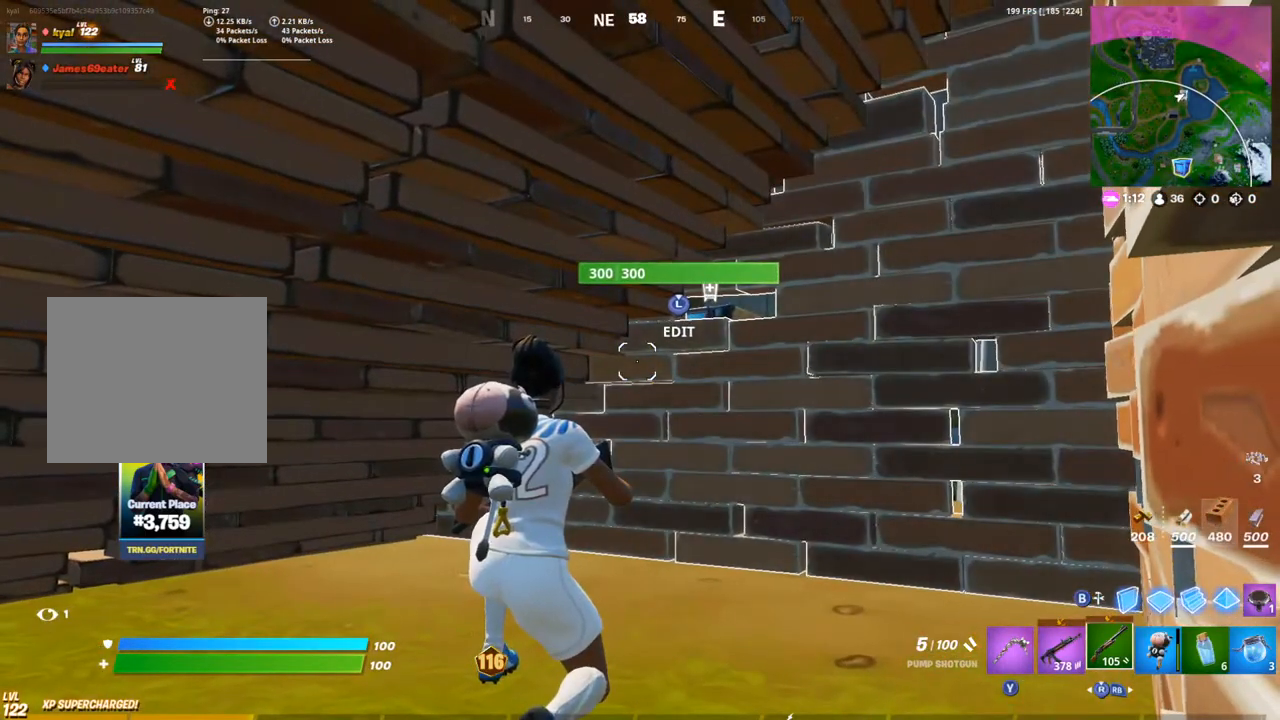
{"dt_ms": 500, "buttons": [], "left_stick": "center", "right_stick": "center", "events": []}
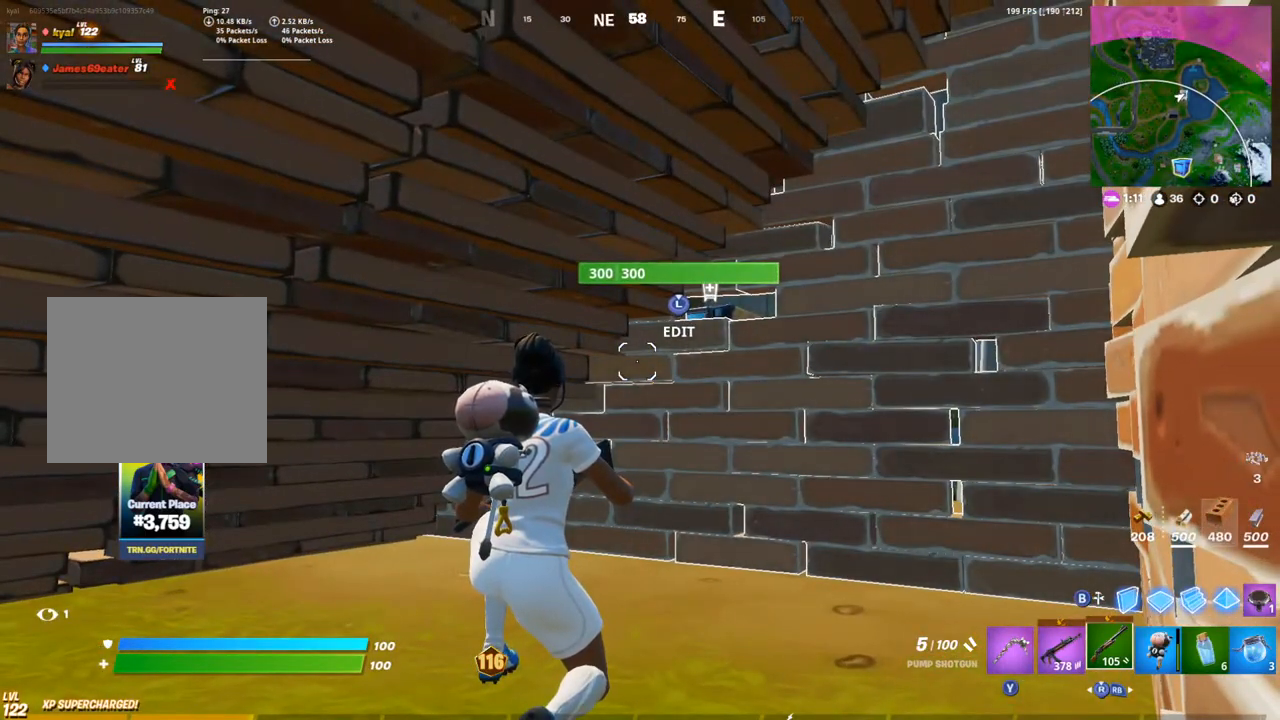
{"dt_ms": 500, "buttons": [], "left_stick": "center", "right_stick": "center", "events": []}
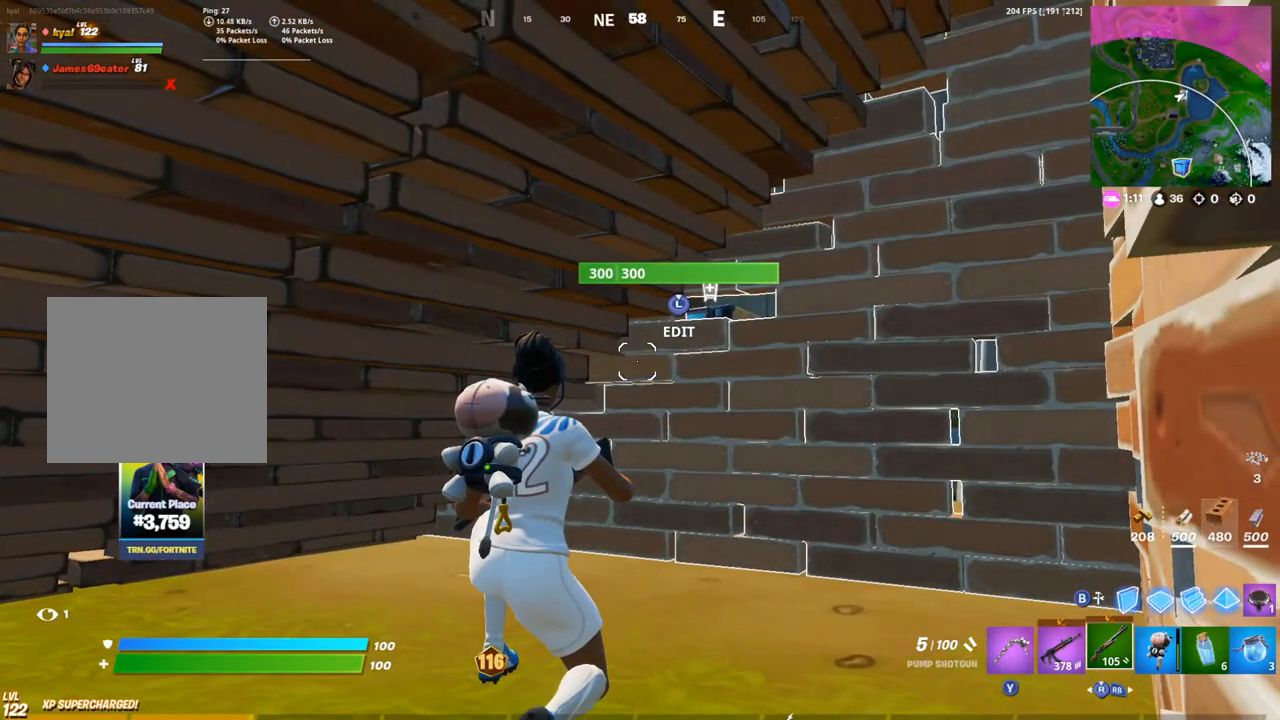
{"dt_ms": 500, "buttons": [], "left_stick": "center", "right_stick": "center", "events": []}
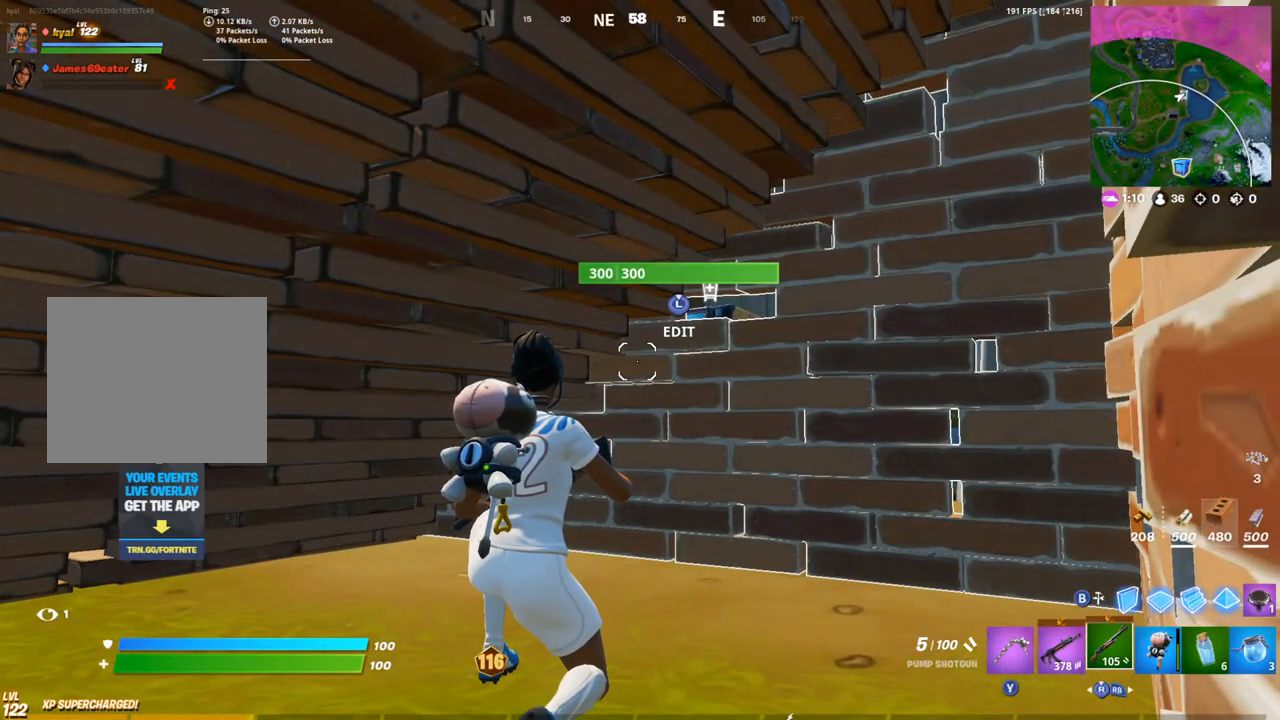
{"dt_ms": 500, "buttons": [], "left_stick": "center", "right_stick": "center", "events": []}
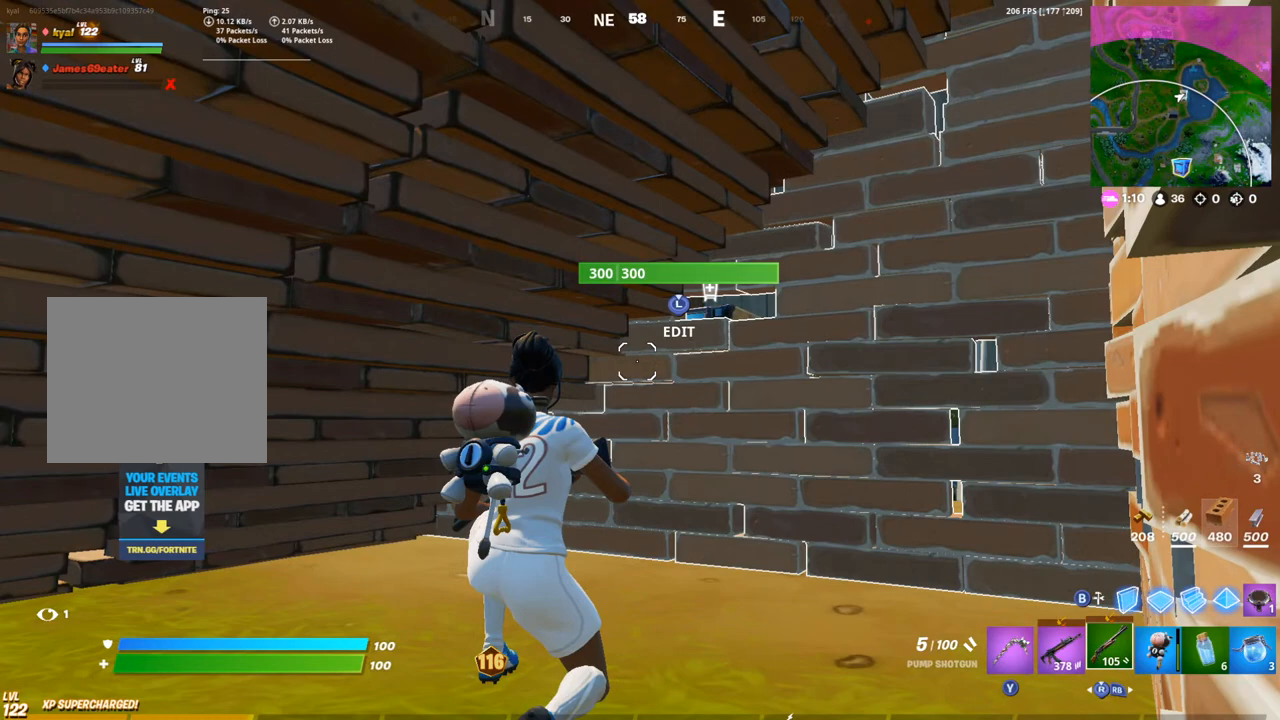
{"dt_ms": 500, "buttons": [], "left_stick": "center", "right_stick": "center", "events": []}
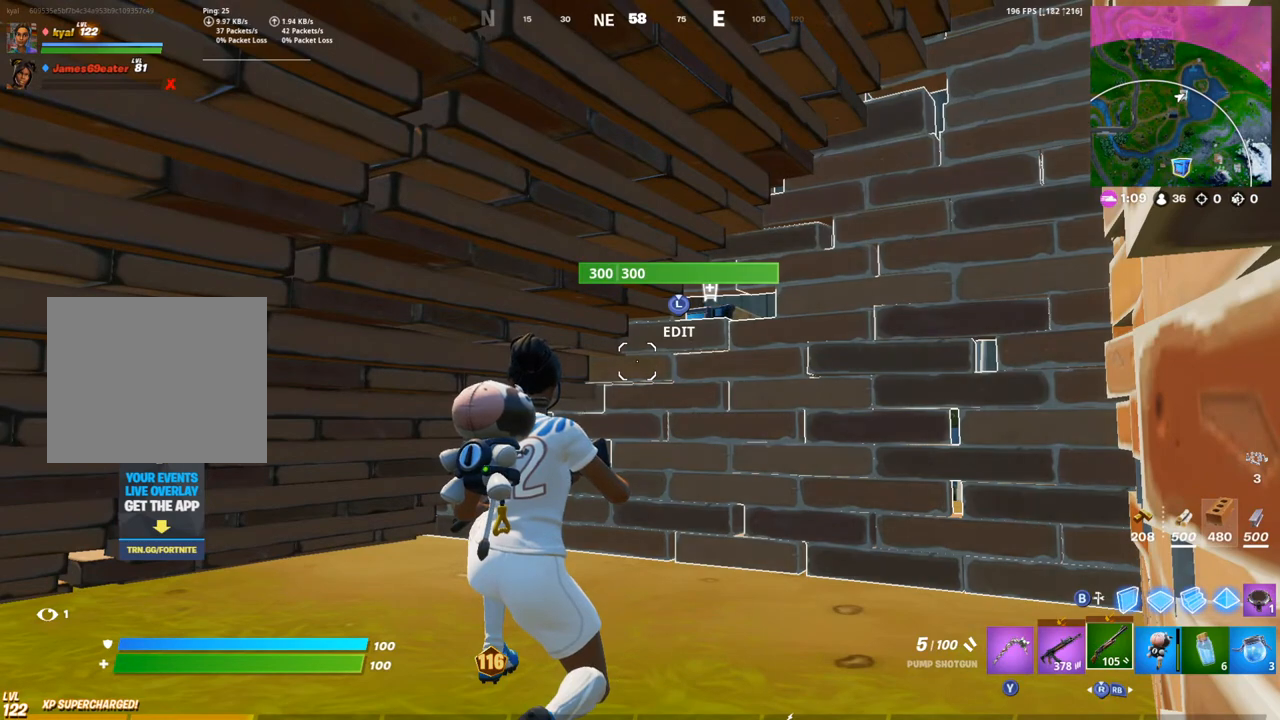
{"dt_ms": 500, "buttons": ["DPAD_UP"], "left_stick": "center", "right_stick": "center", "events": [[467, "DPAD_UP", "down"]]}
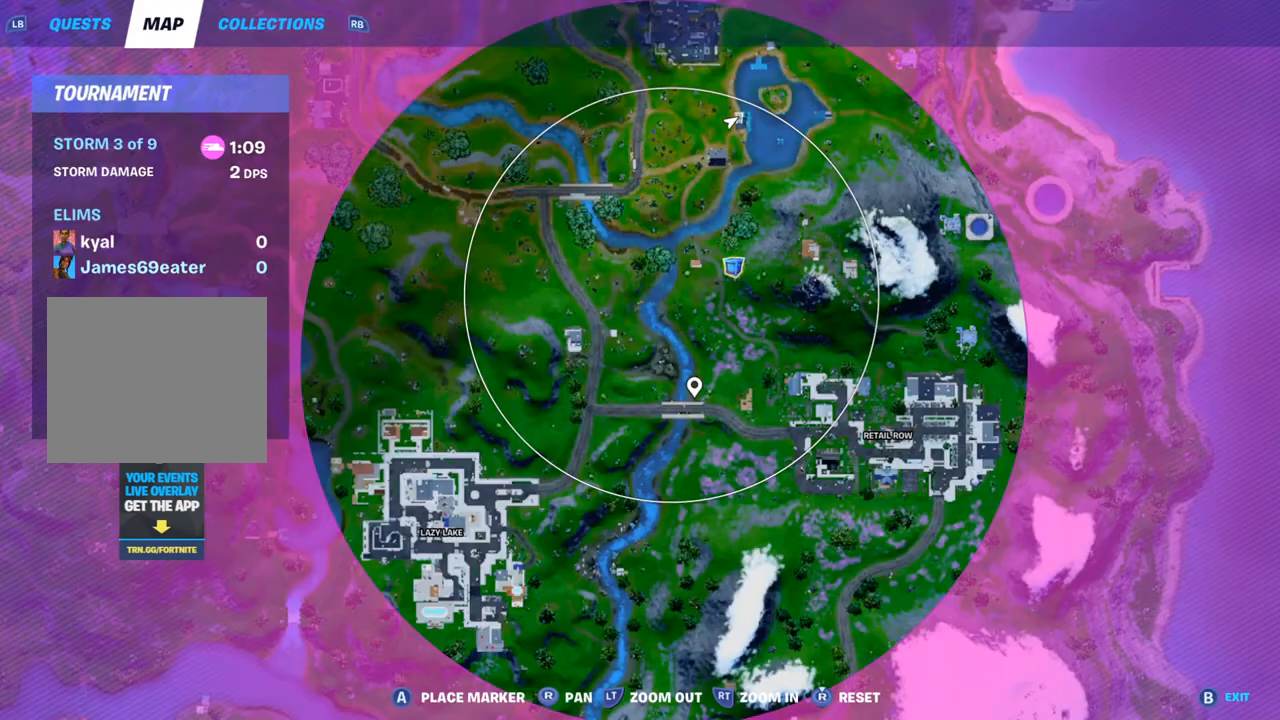
{"dt_ms": 500, "buttons": [], "left_stick": "center", "right_stick": "center", "events": [[83, "DPAD_UP", "up"]]}
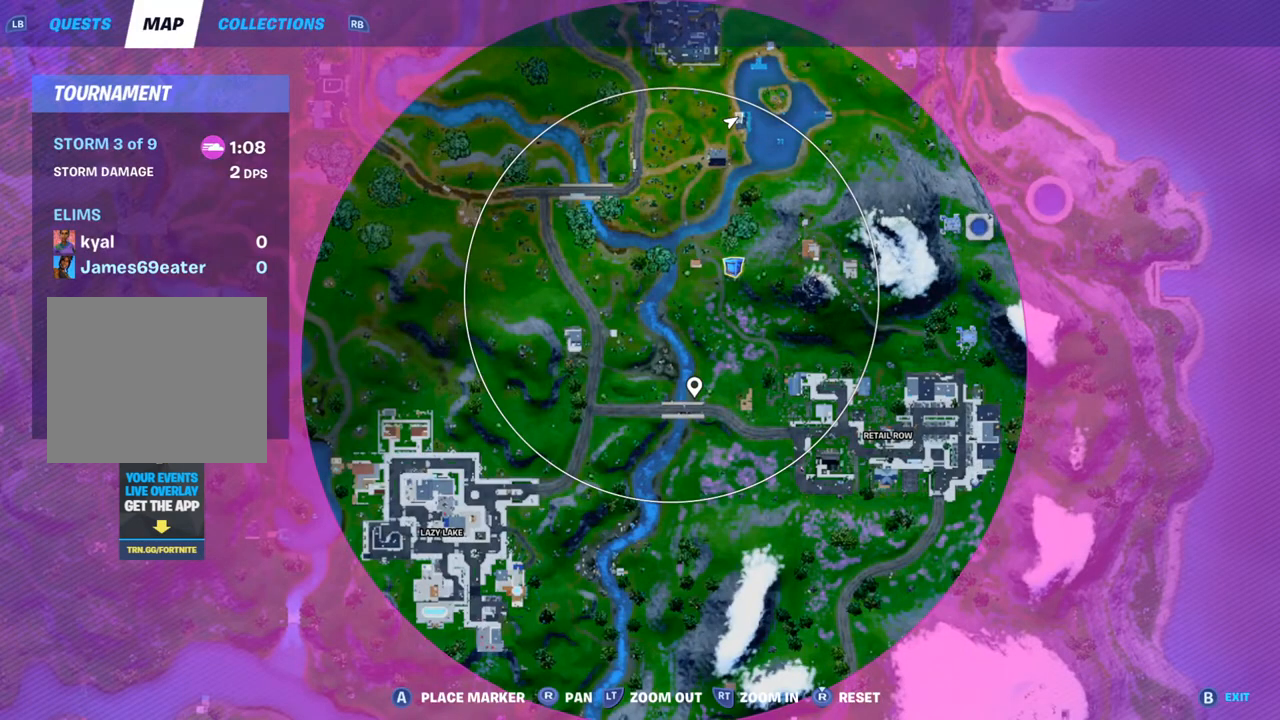
{"dt_ms": 500, "buttons": [], "left_stick": "center", "right_stick": "center", "events": []}
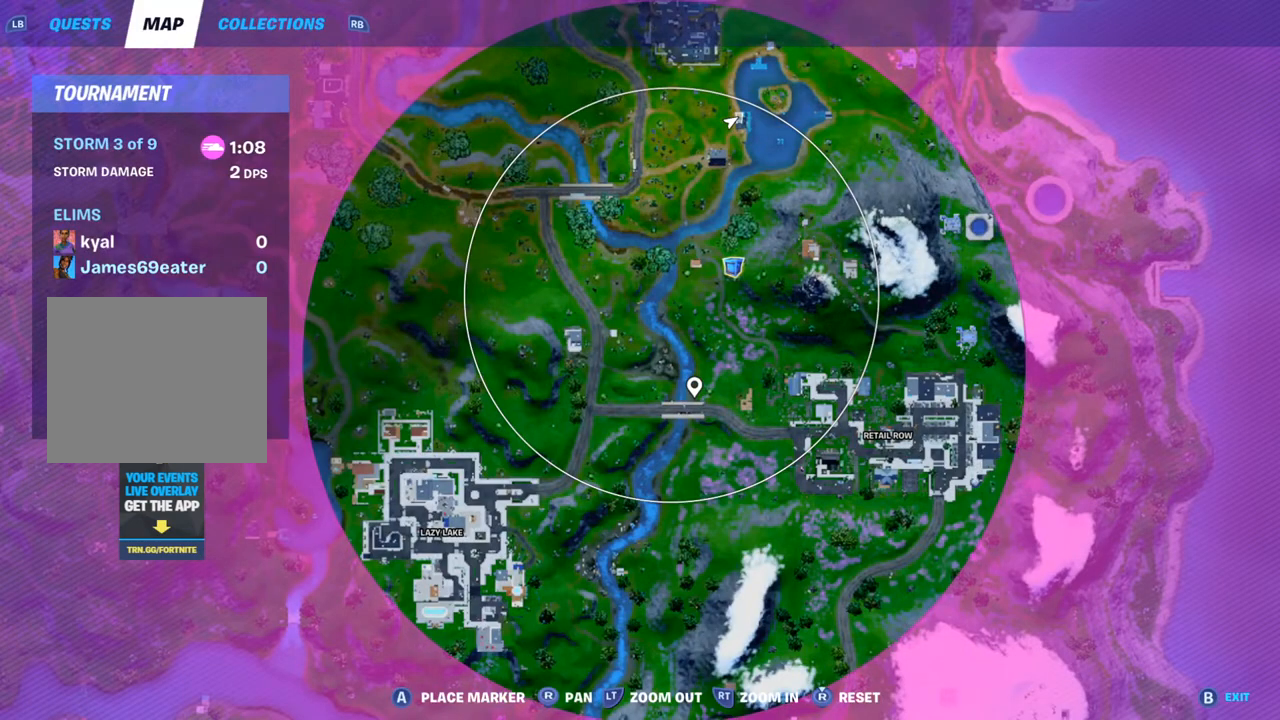
{"dt_ms": 500, "buttons": [], "left_stick": "center", "right_stick": "center", "events": []}
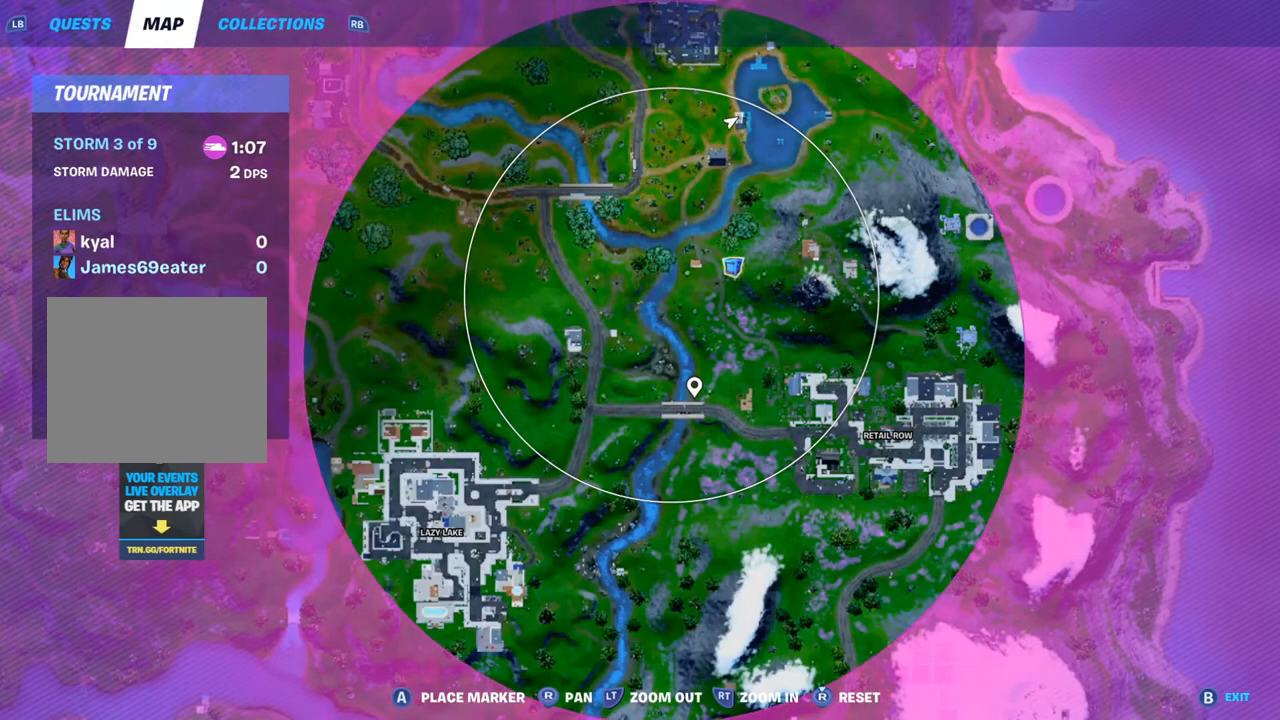
{"dt_ms": 500, "buttons": [], "left_stick": "center", "right_stick": "center", "events": []}
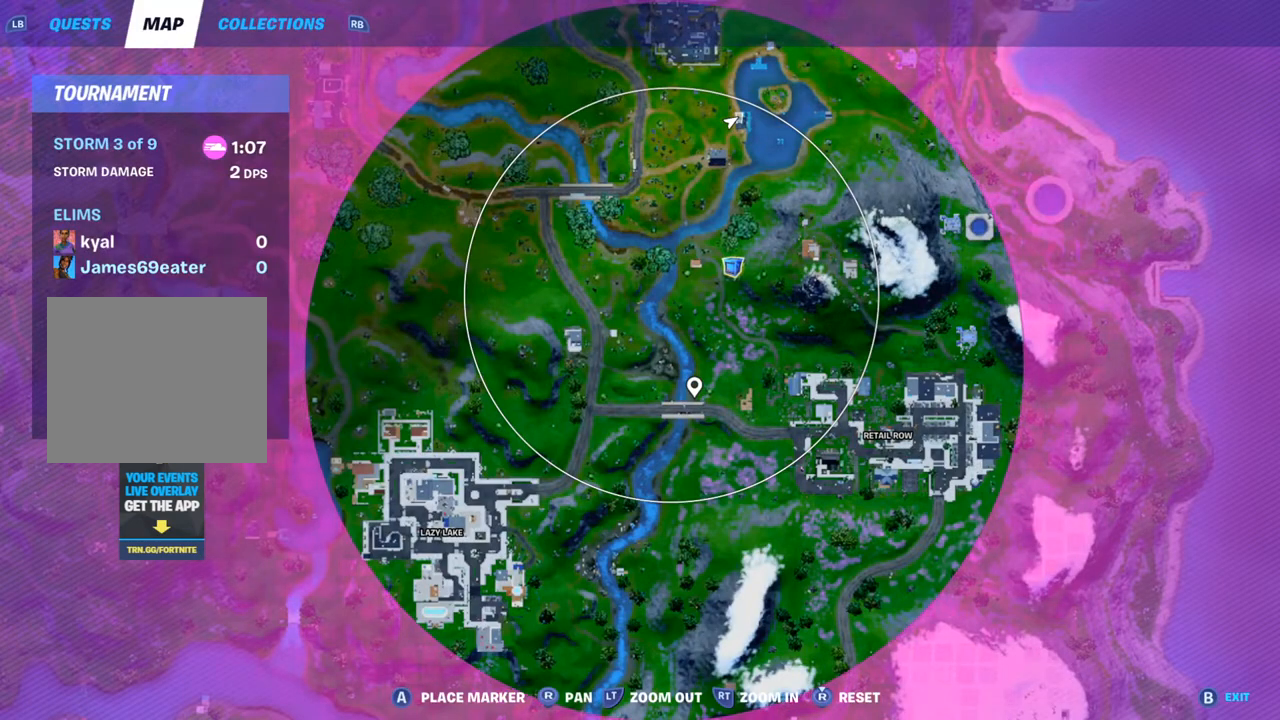
{"dt_ms": 500, "buttons": [], "left_stick": "center", "right_stick": "center", "events": []}
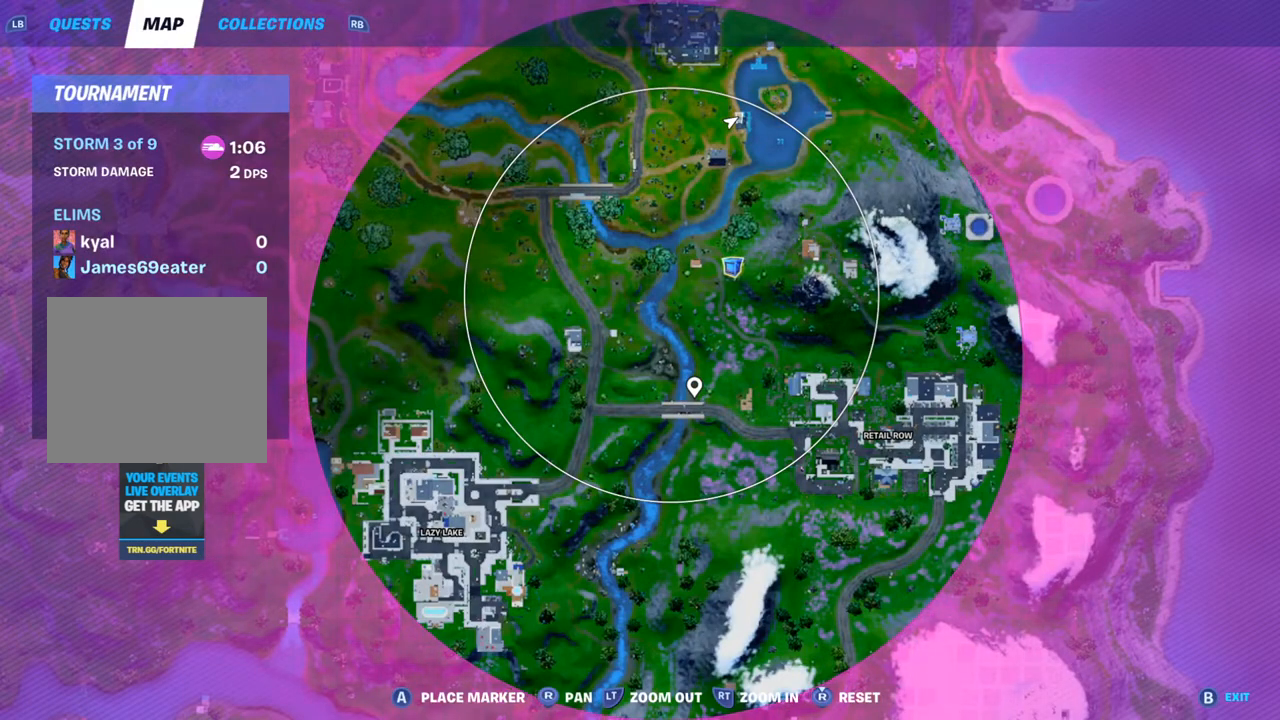
{"dt_ms": 500, "buttons": [], "left_stick": "center", "right_stick": "center", "events": [[300, "DPAD_UP", "down"], [450, "DPAD_UP", "up"]]}
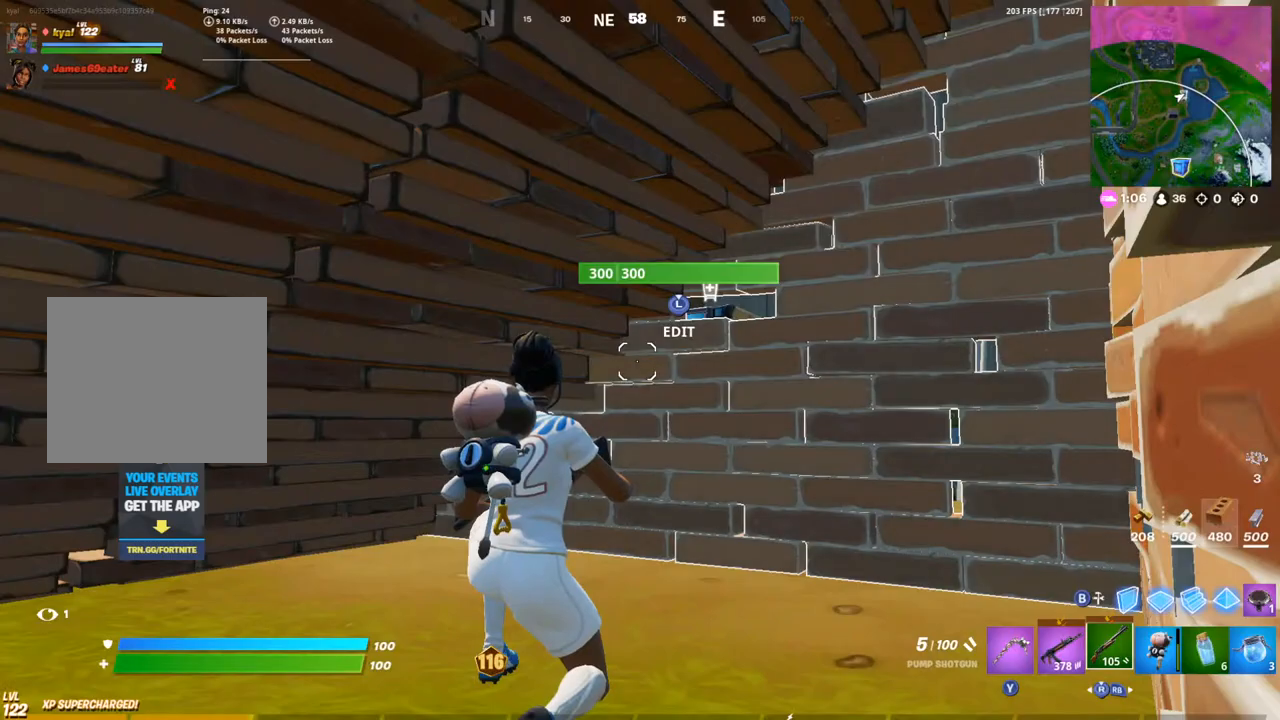
{"dt_ms": 500, "buttons": ["DPAD_UP"], "left_stick": "center", "right_stick": "center", "events": [[483, "DPAD_UP", "down"]]}
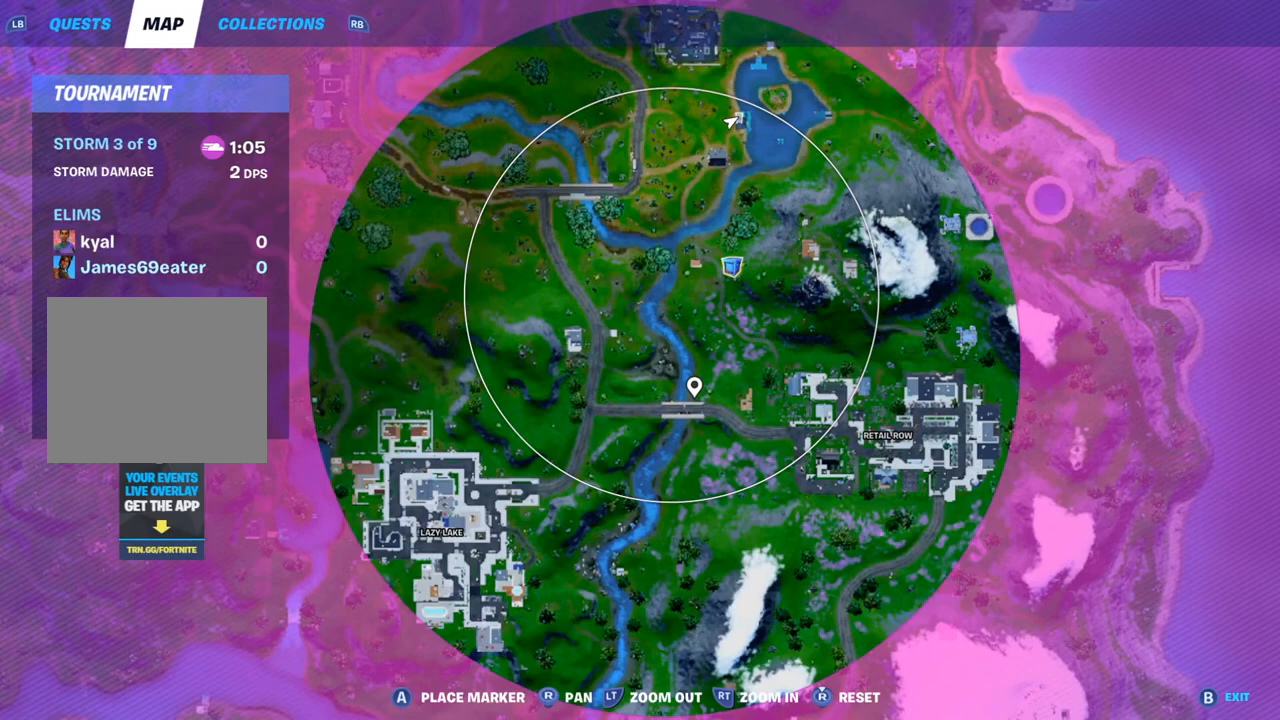
{"dt_ms": 500, "buttons": [], "left_stick": "center", "right_stick": "center", "events": [[117, "DPAD_UP", "up"]]}
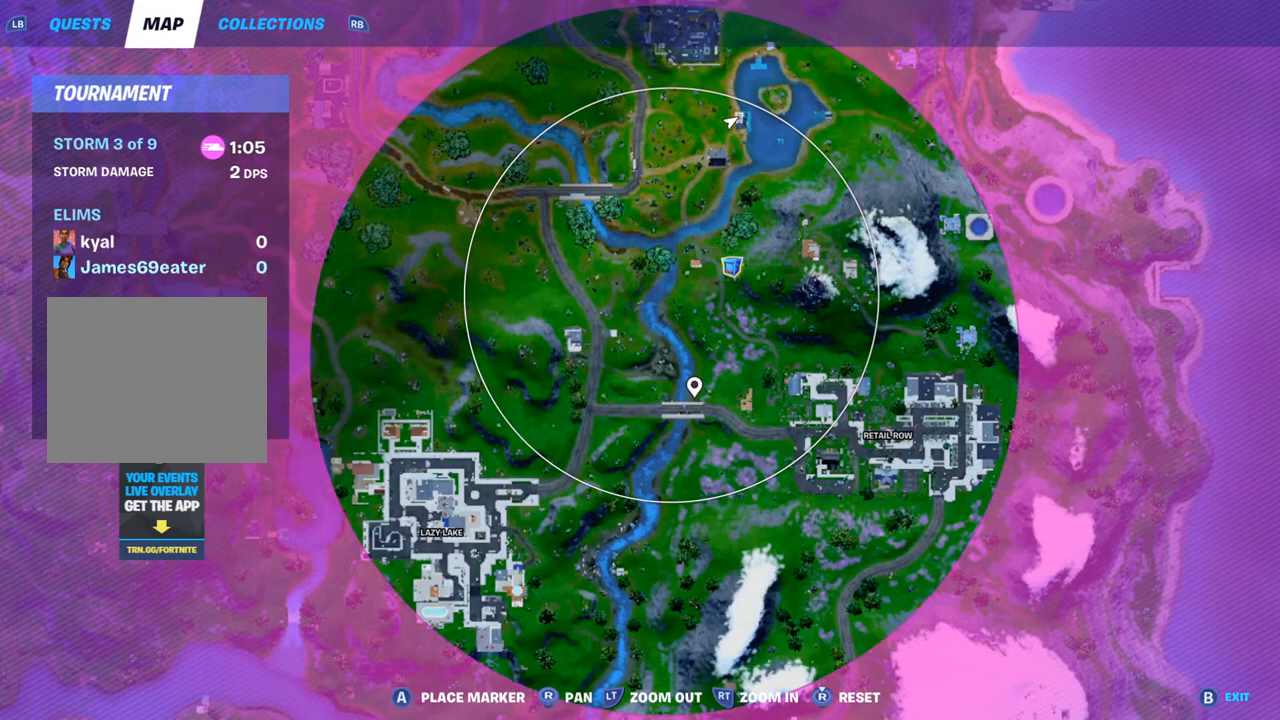
{"dt_ms": 500, "buttons": [], "left_stick": "center", "right_stick": "center", "events": []}
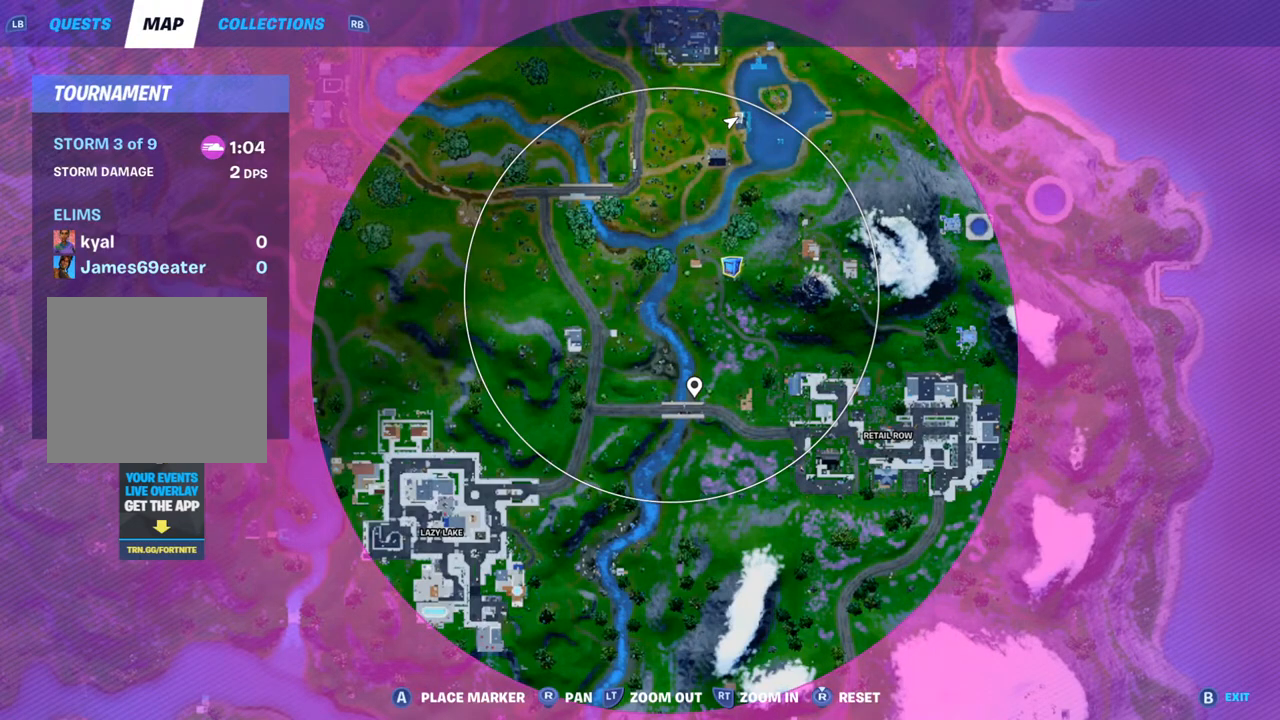
{"dt_ms": 500, "buttons": [], "left_stick": "center", "right_stick": "up", "events": [[200, "right_stick", "right"], [350, "right_stick", "center"], [433, "right_stick", "up"]]}
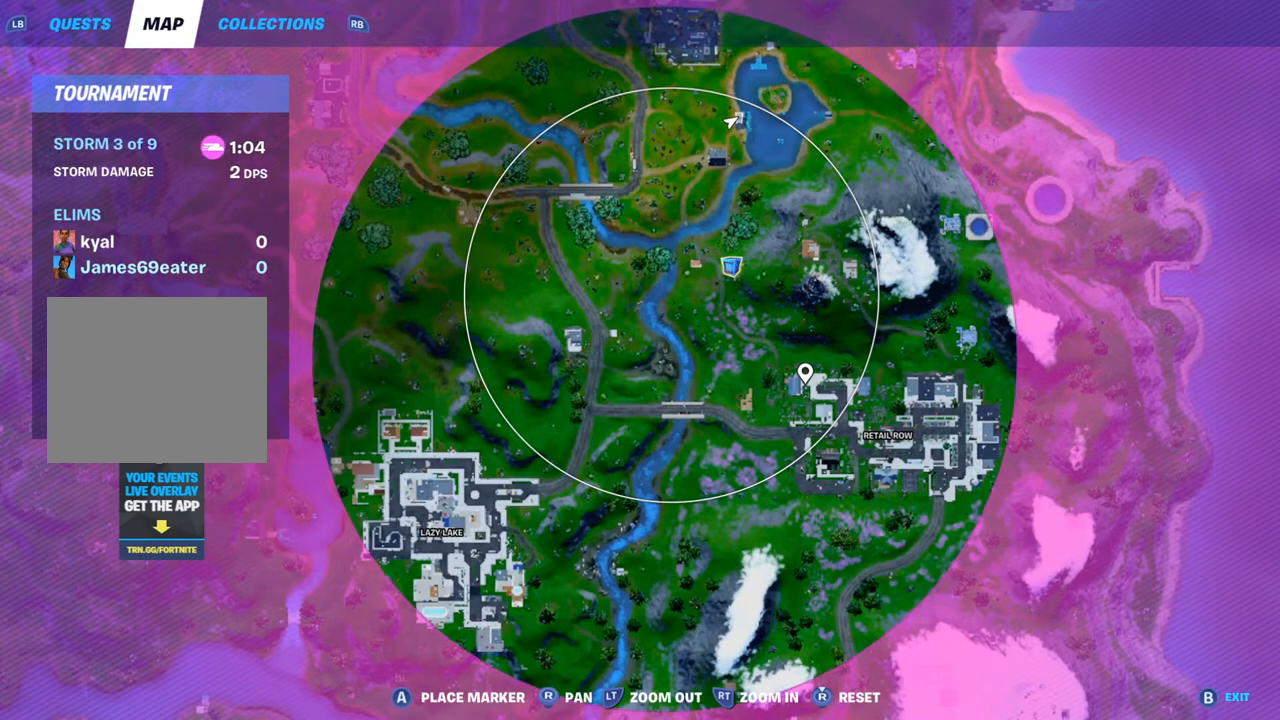
{"dt_ms": 500, "buttons": [], "left_stick": "center", "right_stick": "center", "events": [[217, "right_stick", "up-left"], [300, "R2", "down"], [433, "R2", "up"], [450, "right_stick", "center"]]}
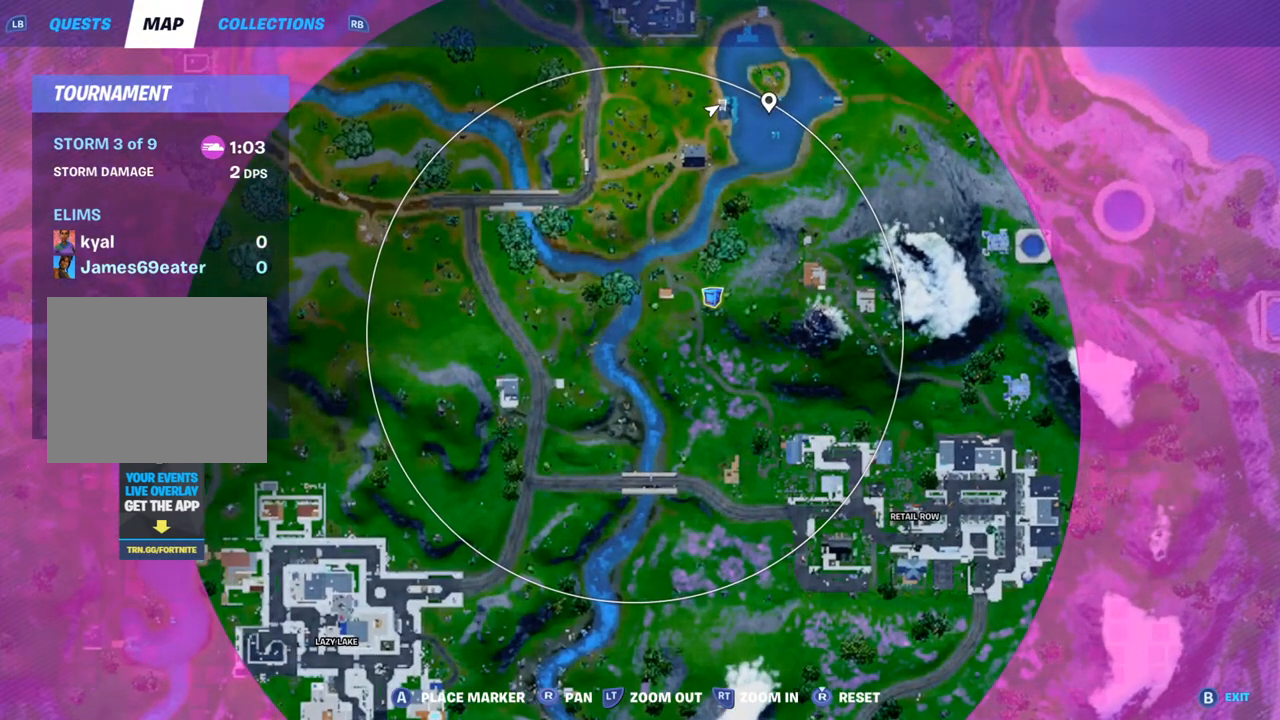
{"dt_ms": 500, "buttons": [], "left_stick": "center", "right_stick": "down", "events": [[100, "right_stick", "right"], [167, "right_stick", "down-right"], [400, "right_stick", "down"]]}
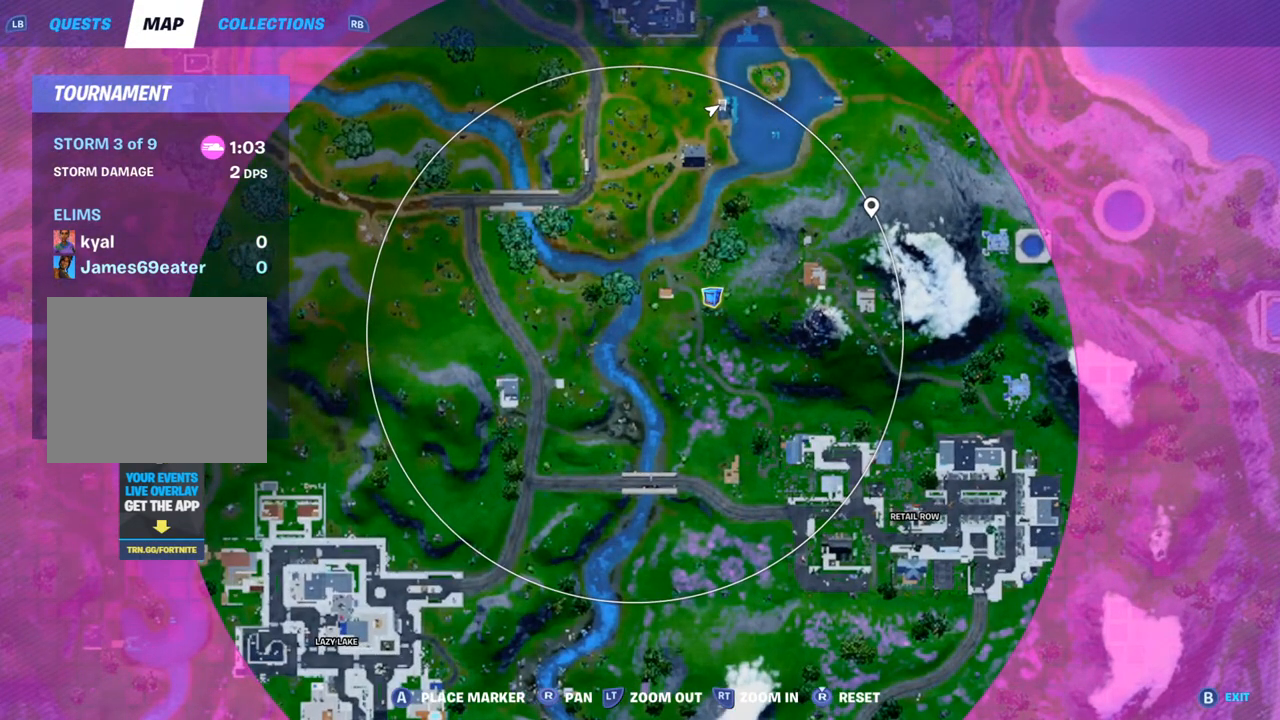
{"dt_ms": 1000, "buttons": ["L2"], "left_stick": "center", "right_stick": "center"}
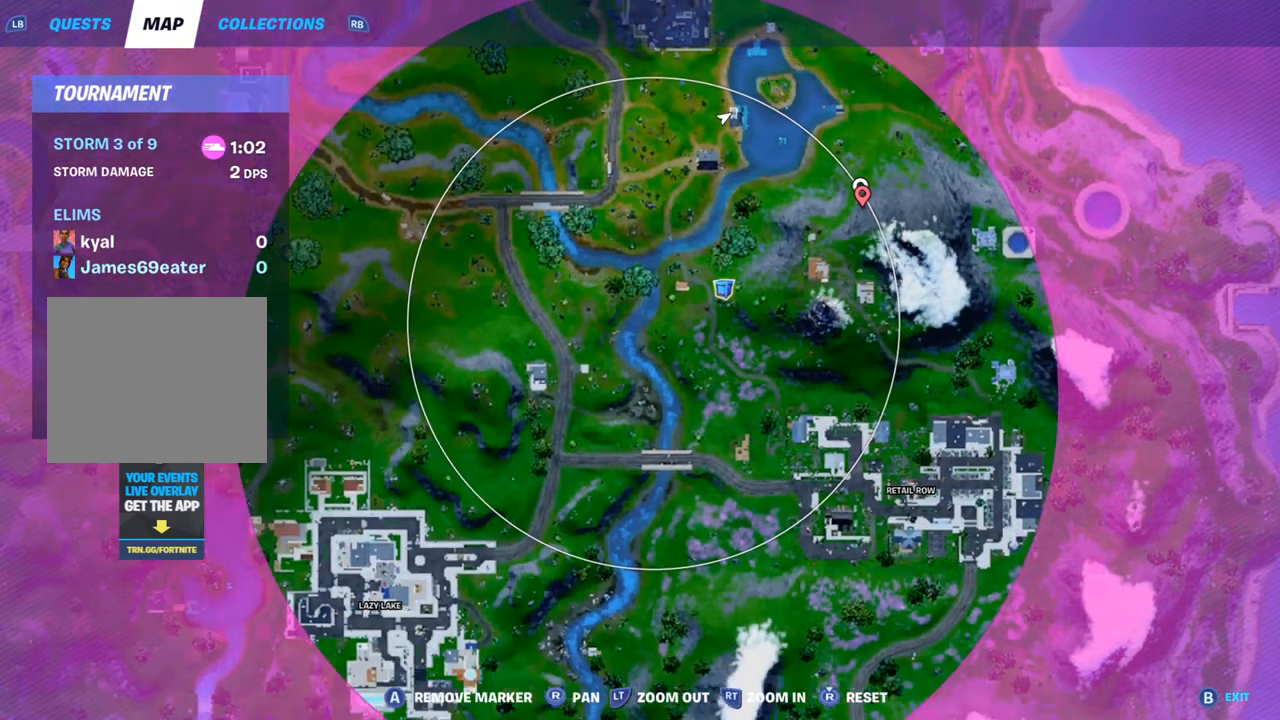
{"dt_ms": 500, "buttons": [], "left_stick": "center", "right_stick": "center", "events": [[383, "L2", "up"]]}
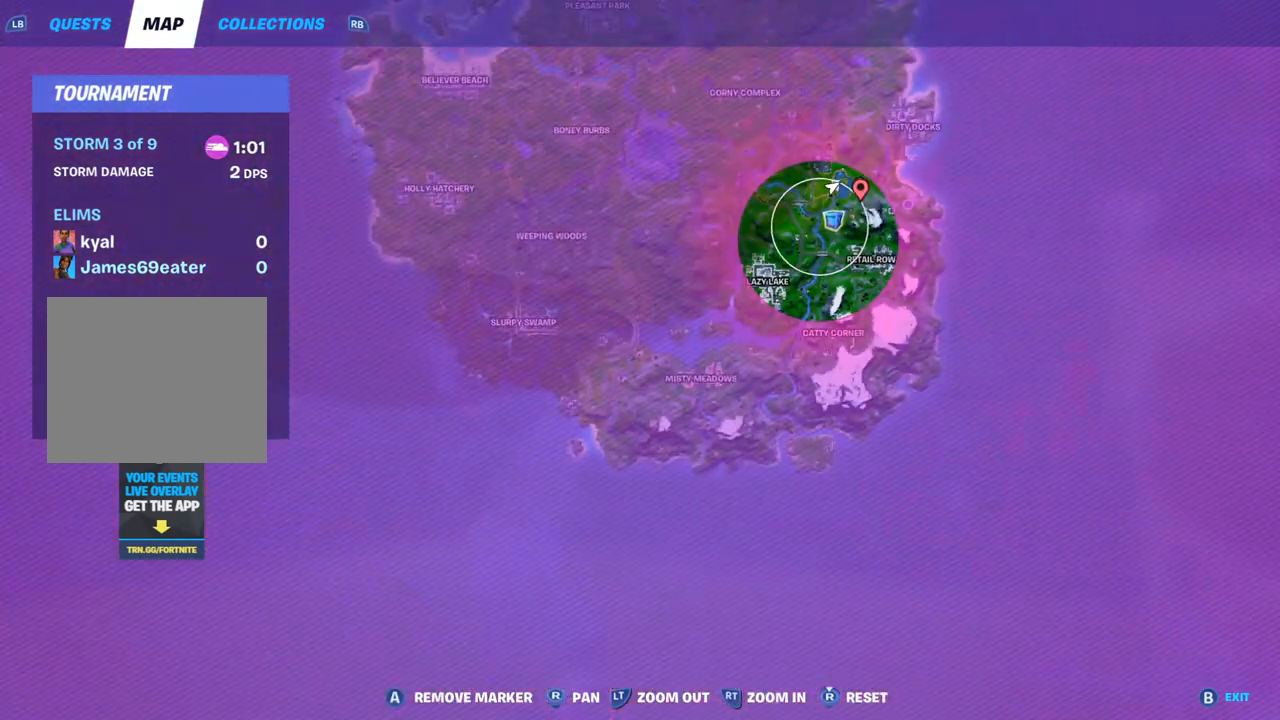
{"dt_ms": 500, "buttons": [], "left_stick": "center", "right_stick": "center", "events": [[167, "DPAD_UP", "down"], [283, "DPAD_UP", "up"], [350, "right_stick", "right"], [500, "right_stick", "center"]]}
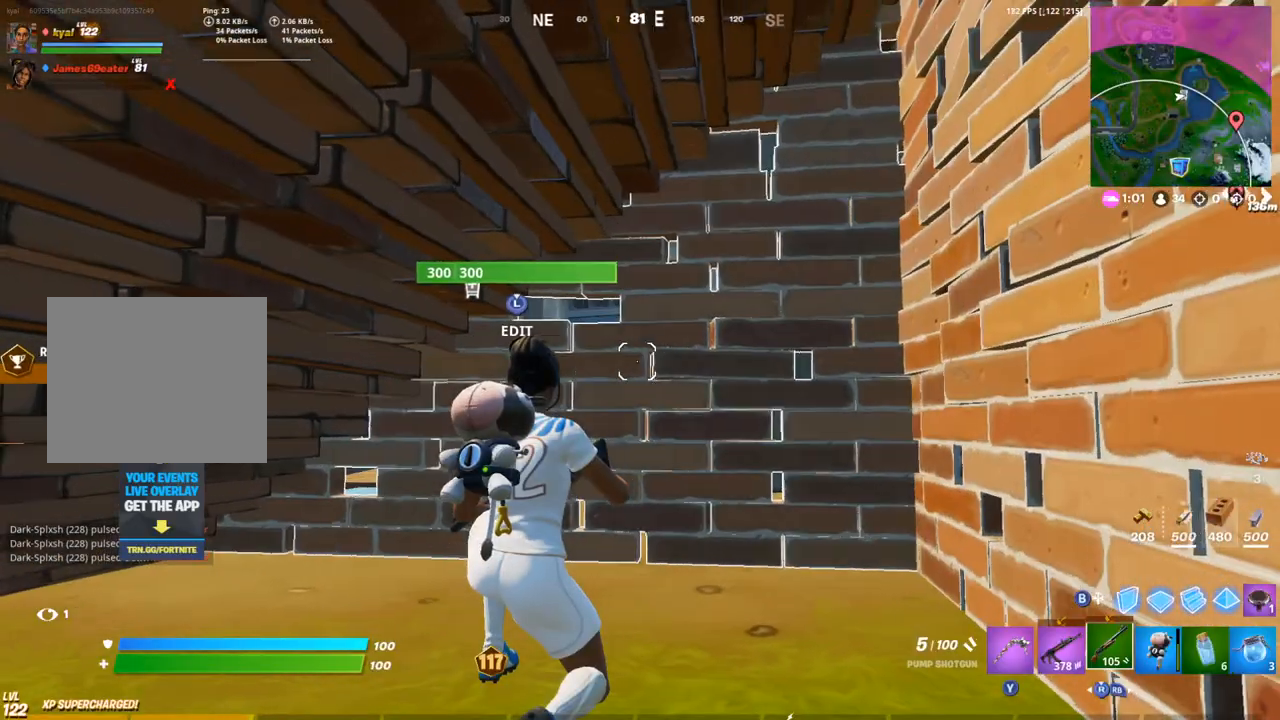
{"dt_ms": 500, "buttons": ["DPAD_UP"], "left_stick": "center", "right_stick": "center", "events": [[450, "DPAD_UP", "down"]]}
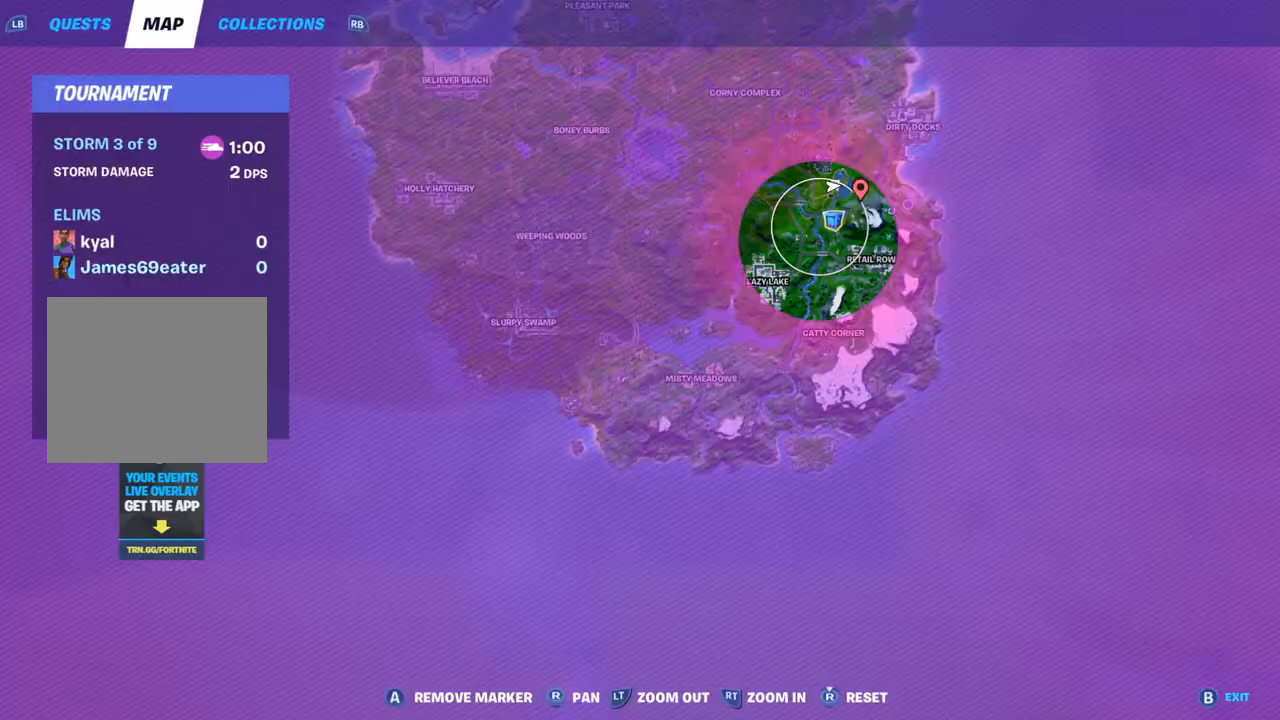
{"dt_ms": 500, "buttons": [], "left_stick": "center", "right_stick": "center", "events": [[50, "DPAD_UP", "up"]]}
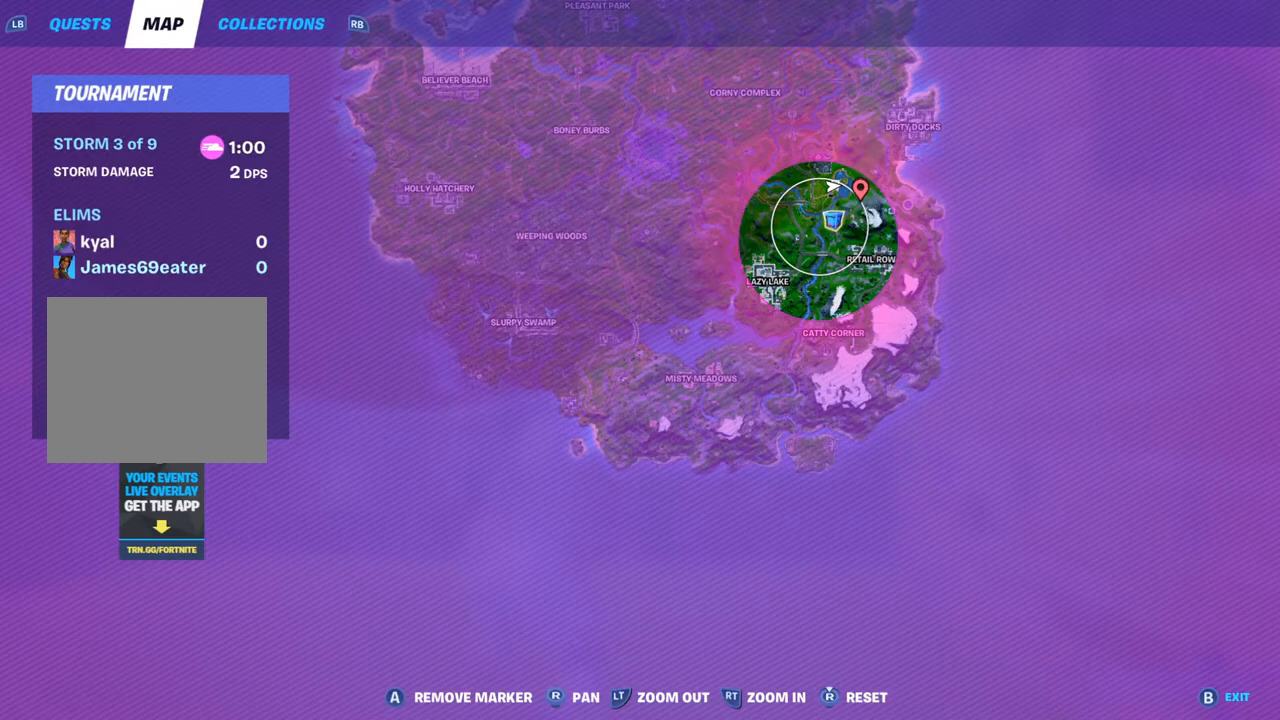
{"dt_ms": 500, "buttons": [], "left_stick": "center", "right_stick": "center", "events": [[83, "R2", "down"], [317, "R2", "up"]]}
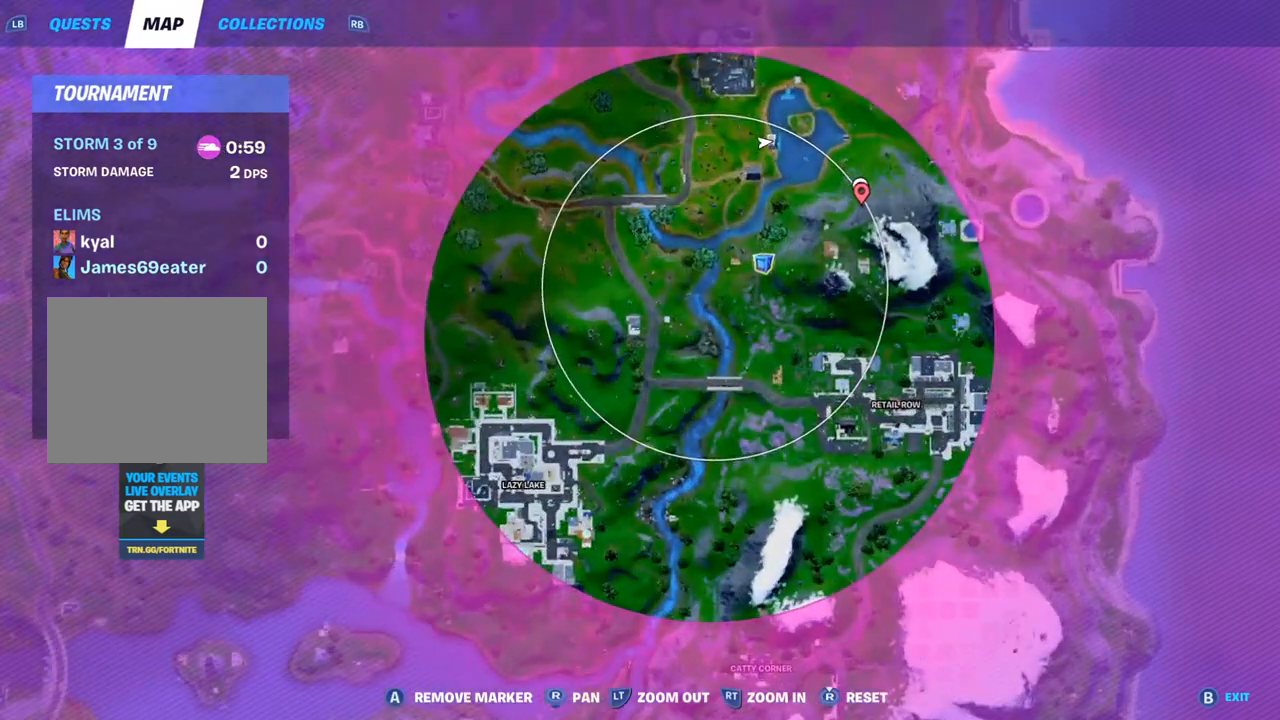
{"dt_ms": 500, "buttons": [], "left_stick": "center", "right_stick": "center", "events": []}